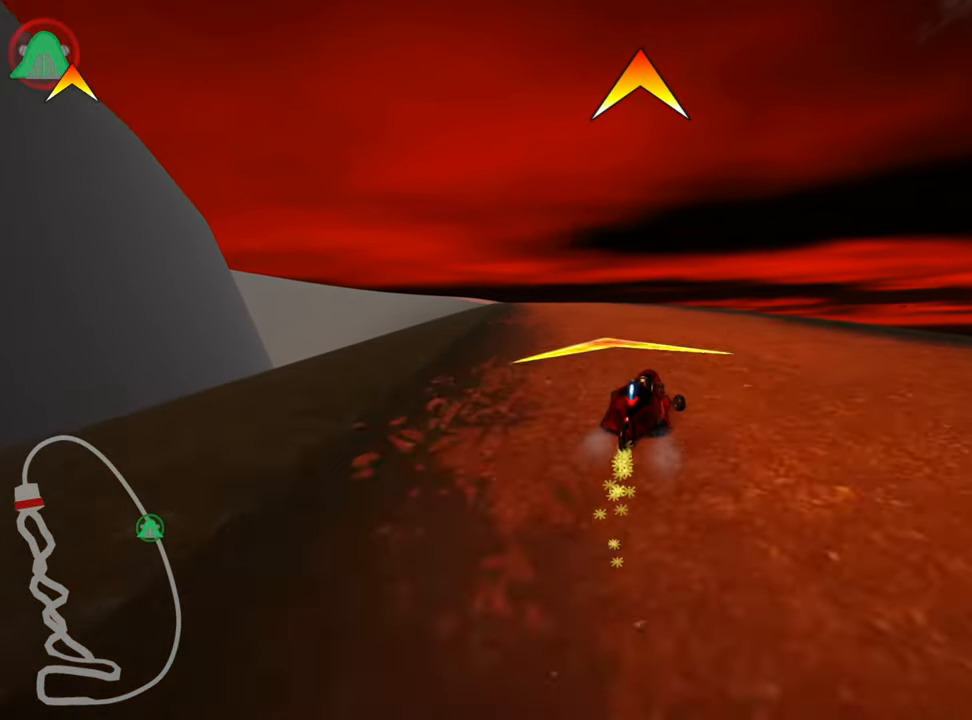
Gameplay with keyboard; each line is a JSON object with the keys held at the frame after it. "events" lists presses ("down") and releases ("up") of "down", "fire", "left", "look", "nitro", "right", "skid" and "up" between this image and that frame as [ms after this image, input, new state], when the widget could be followed in between. No other keys are recorded. Mouse input is not recorded. Key names are as the overlay labels them; some are game actions (e.g. jump) rather than physical keys.
{"keys": ["up"], "events": [[67, "nitro", "down"], [84, "skid", "up"], [267, "nitro", "up"], [434, "left", "up"]]}
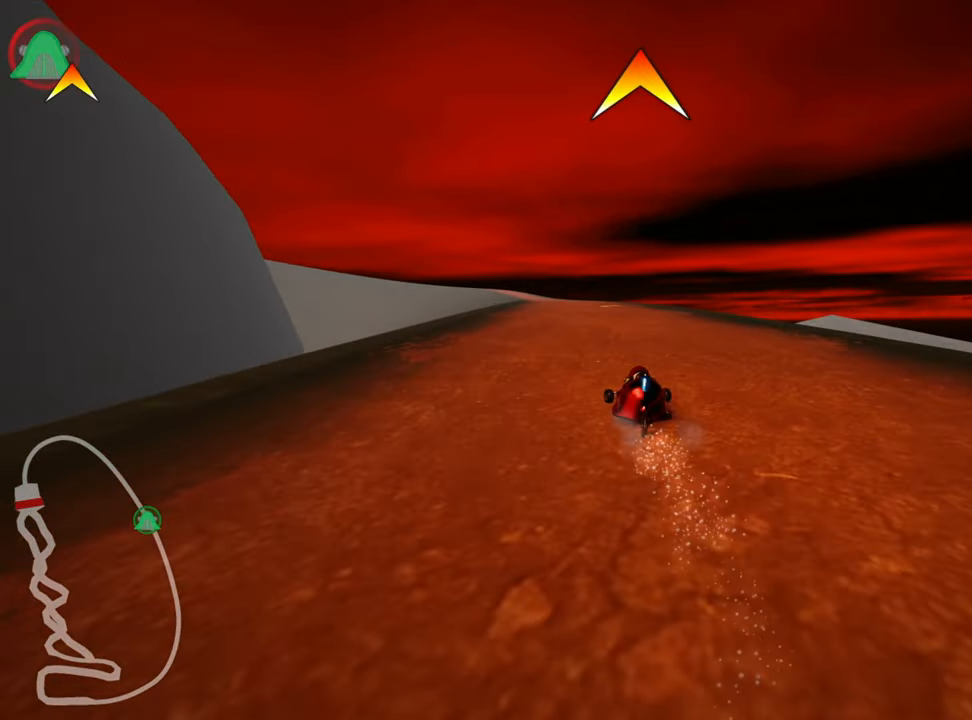
{"keys": ["left", "skid", "up"], "events": [[184, "right", "down"], [467, "left", "down"], [467, "right", "up"], [500, "skid", "down"]]}
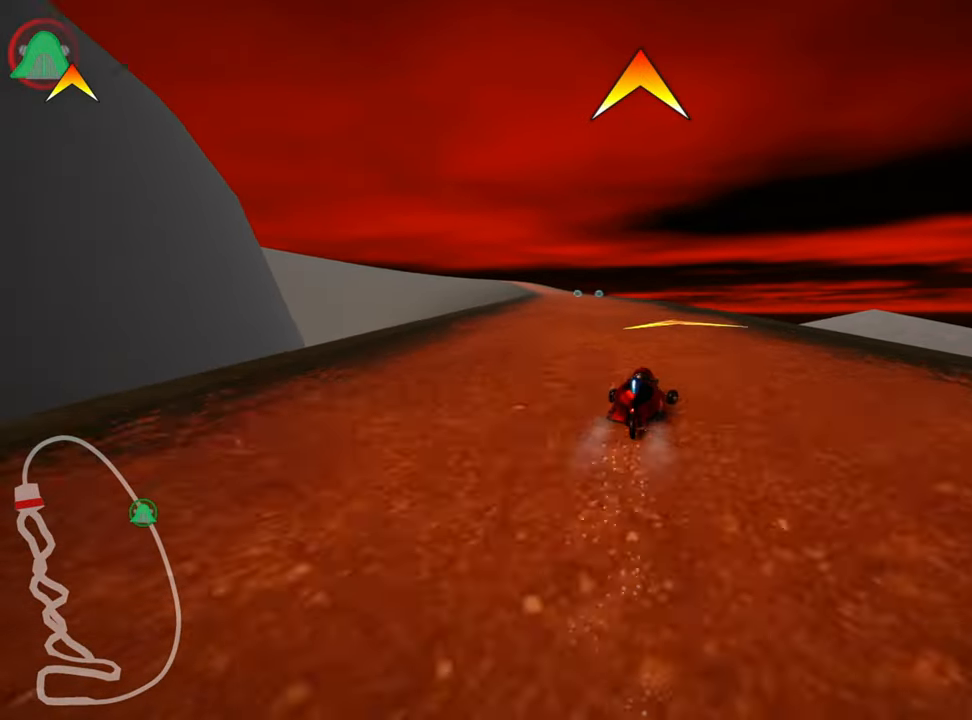
{"keys": ["right", "skid", "up"], "events": [[417, "right", "down"], [450, "left", "up"]]}
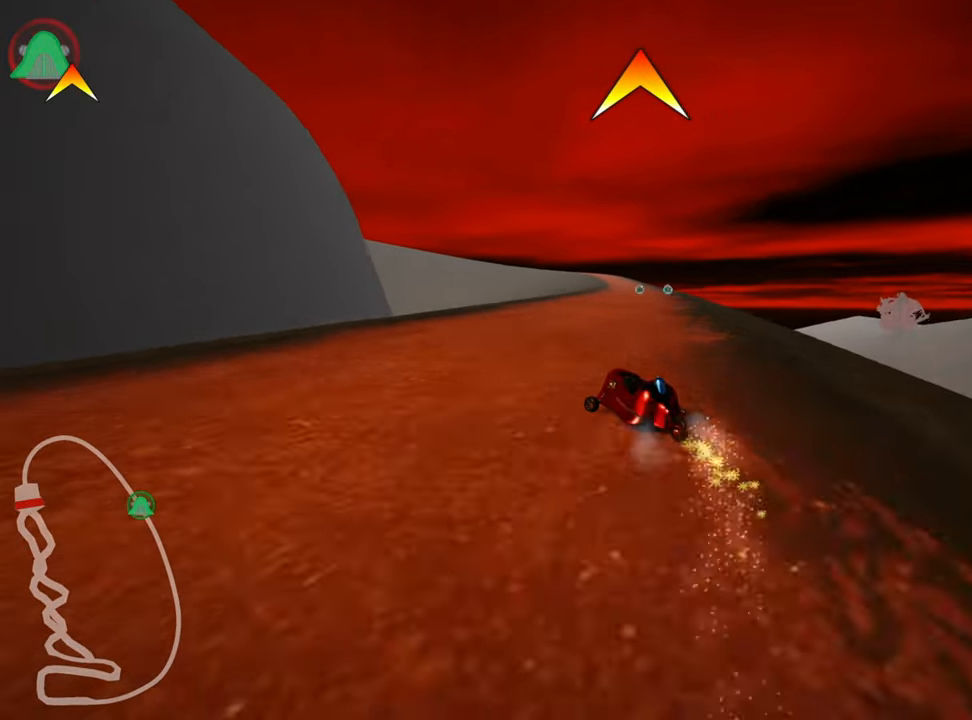
{"keys": ["right", "skid", "up"], "events": []}
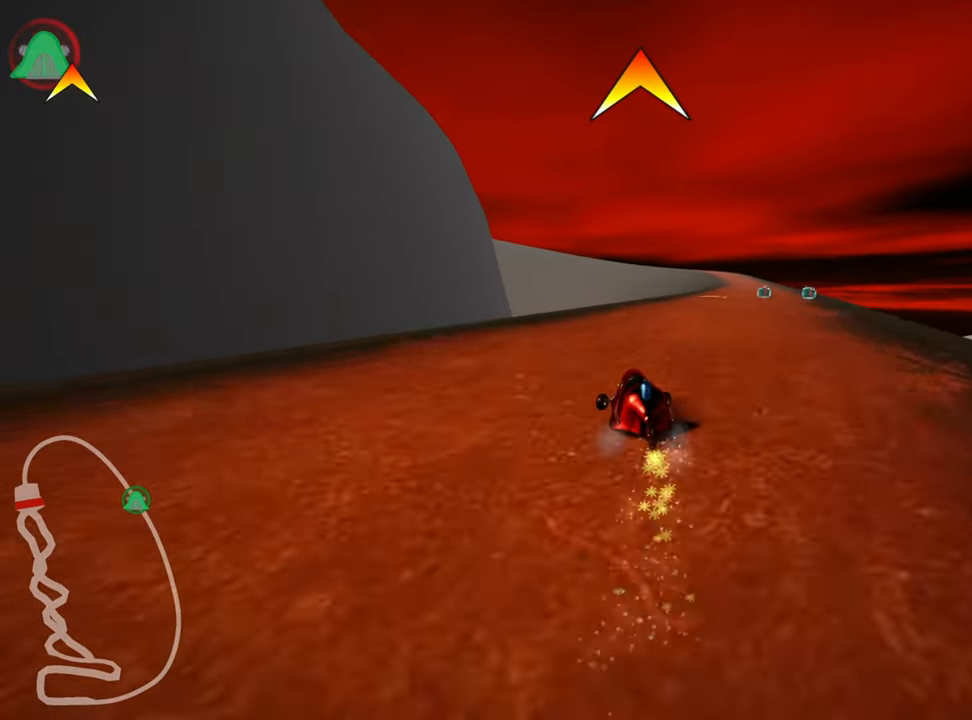
{"keys": ["nitro", "right", "up"], "events": [[300, "skid", "up"], [350, "nitro", "down"]]}
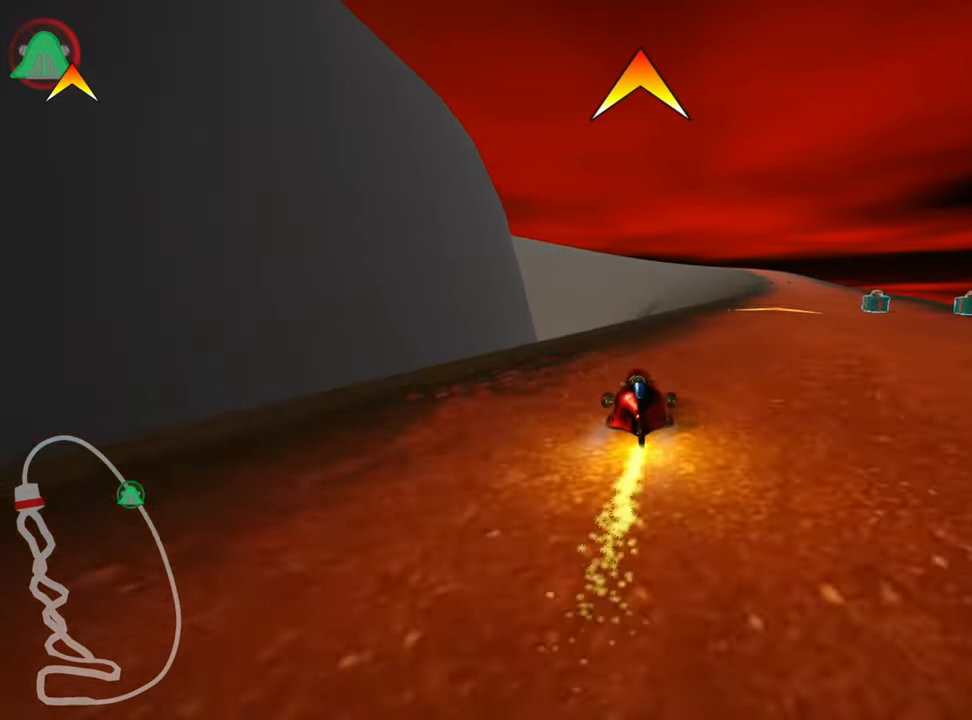
{"keys": ["nitro", "right", "up"], "events": [[66, "right", "up"], [233, "right", "down"]]}
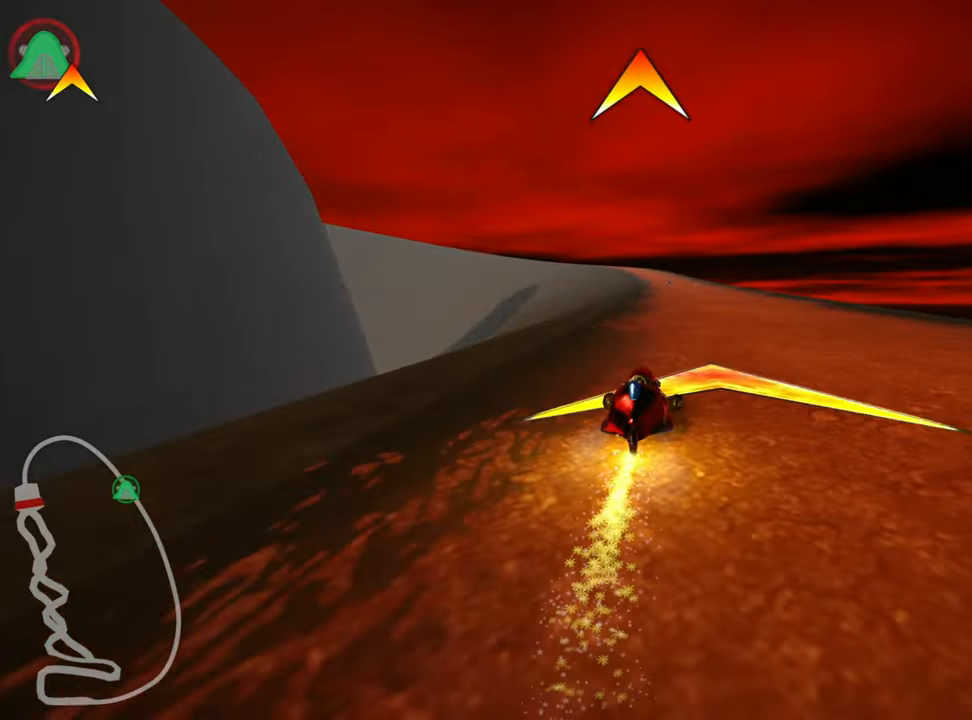
{"keys": ["left", "nitro", "right", "skid", "up"], "events": [[183, "left", "down"], [183, "right", "up"], [200, "skid", "down"], [500, "right", "down"]]}
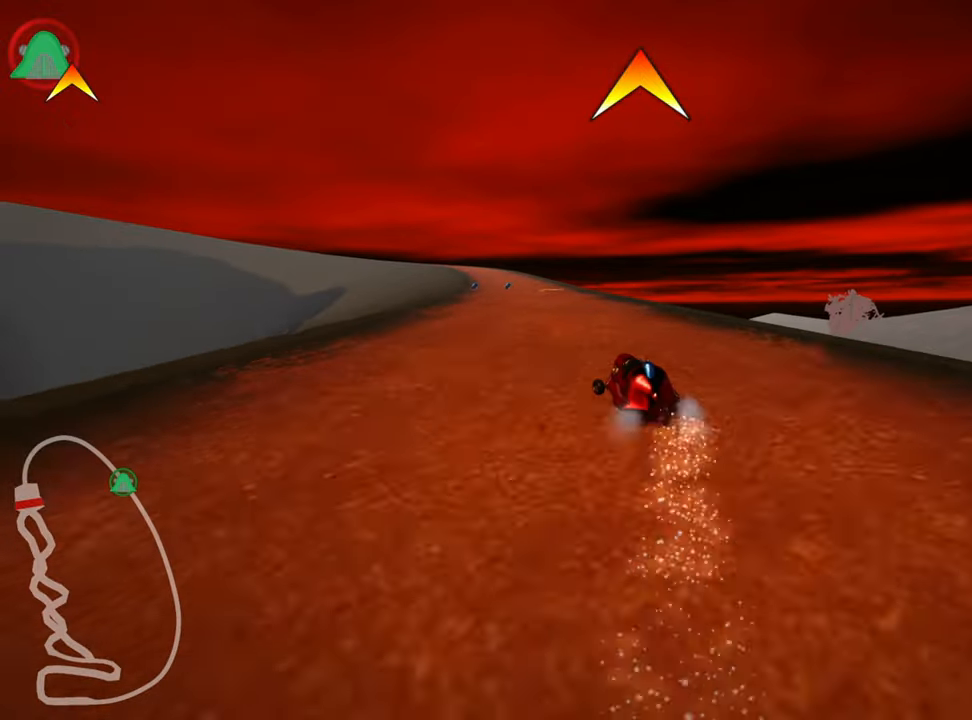
{"keys": ["left", "right", "skid", "up"], "events": [[33, "left", "up"], [66, "nitro", "up"], [433, "left", "down"]]}
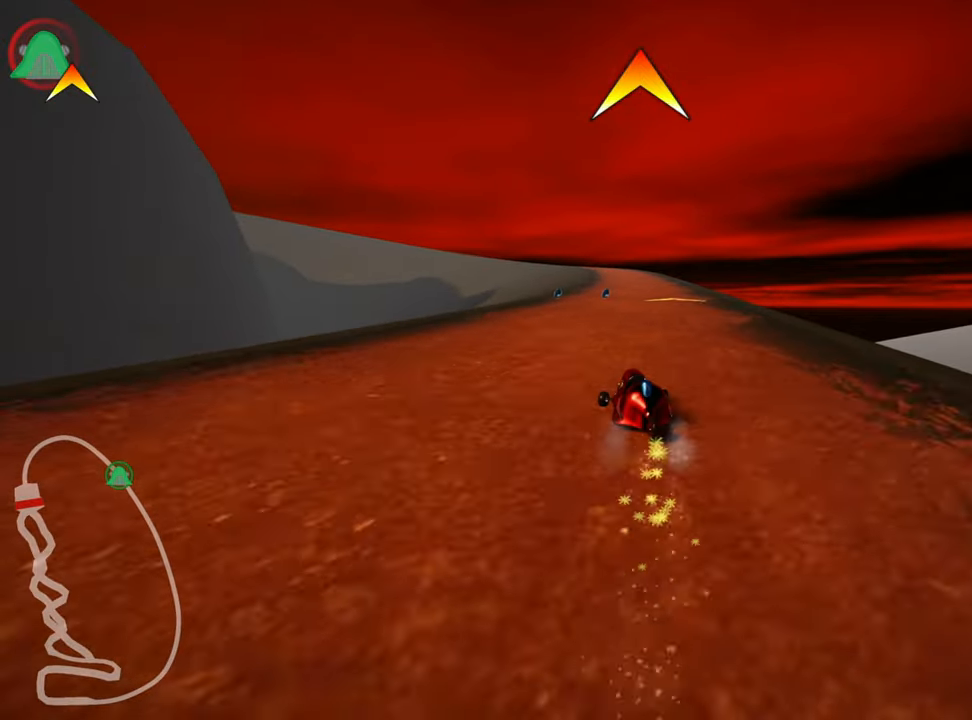
{"keys": ["right", "up"], "events": [[16, "right", "up"], [33, "right", "down"], [100, "left", "up"], [366, "skid", "up"]]}
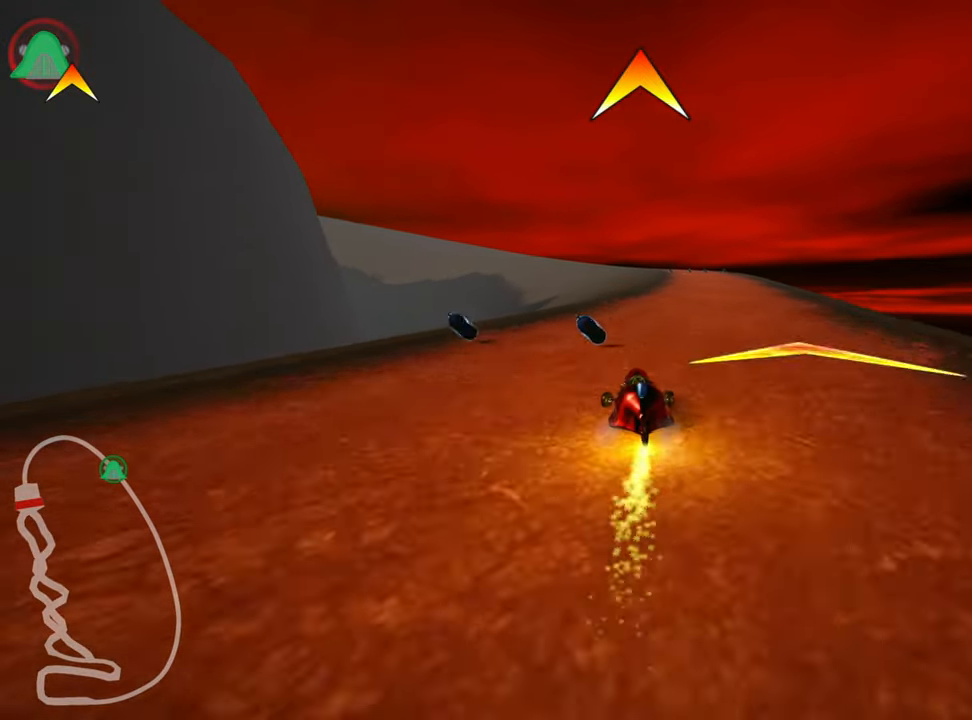
{"keys": ["up"], "events": [[100, "right", "up"], [133, "left", "down"], [183, "nitro", "down"], [383, "nitro", "up"], [466, "left", "up"]]}
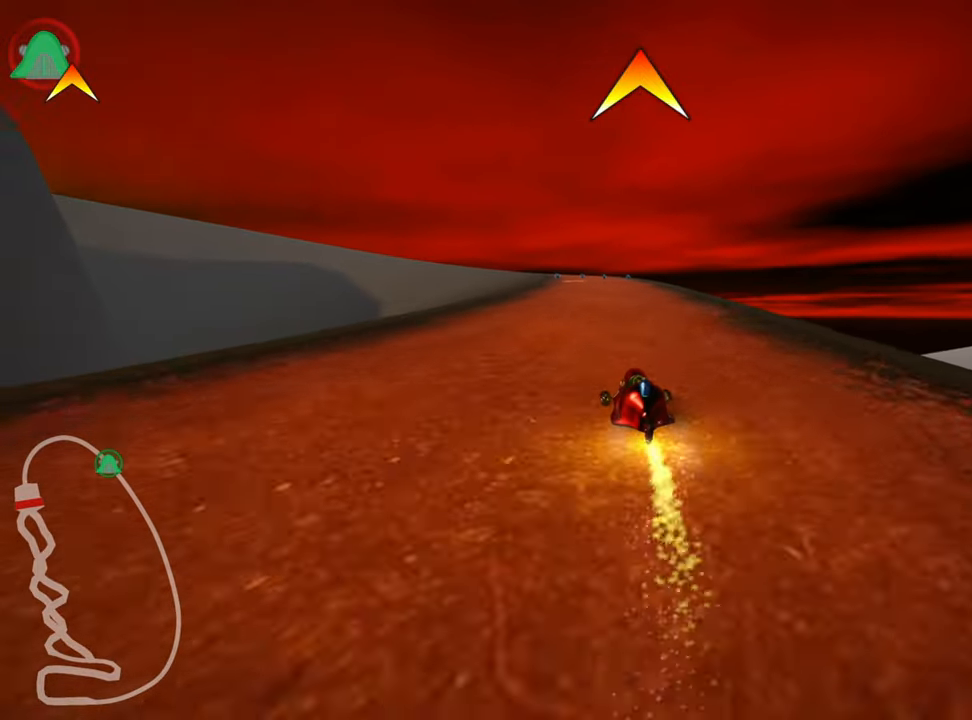
{"keys": ["up"], "events": [[350, "right", "down"], [483, "right", "up"]]}
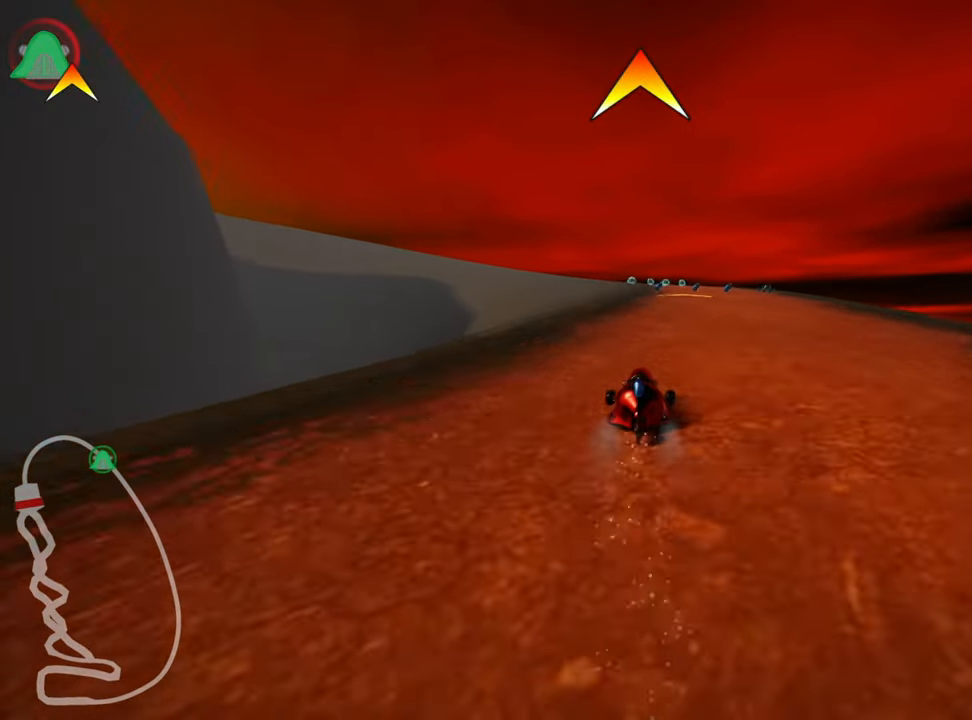
{"keys": ["right", "up"], "events": [[433, "right", "down"]]}
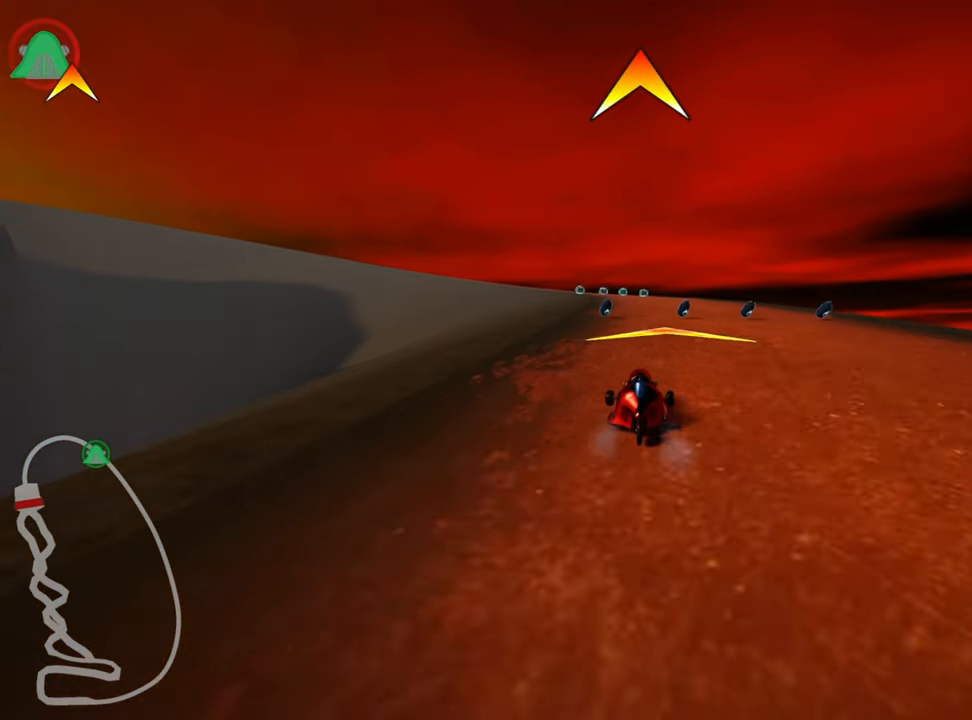
{"keys": ["skid", "up"], "events": [[200, "right", "up"], [233, "left", "down"], [250, "skid", "down"], [433, "left", "up"]]}
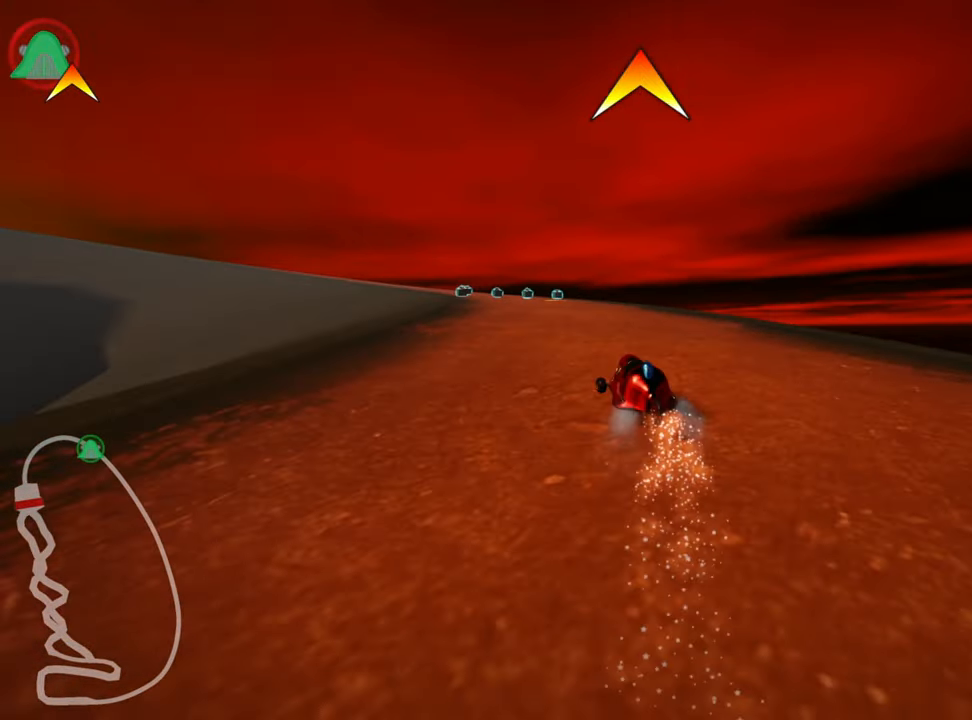
{"keys": ["right", "skid", "up"], "events": [[183, "right", "down"]]}
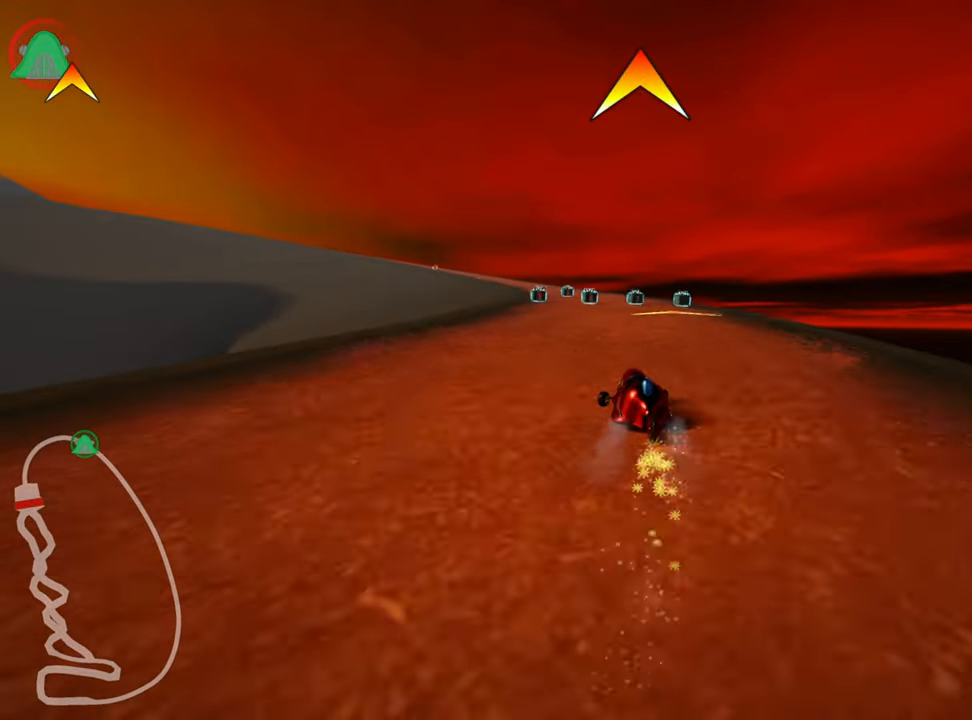
{"keys": ["nitro", "right", "up"], "events": [[400, "skid", "up"], [416, "nitro", "down"]]}
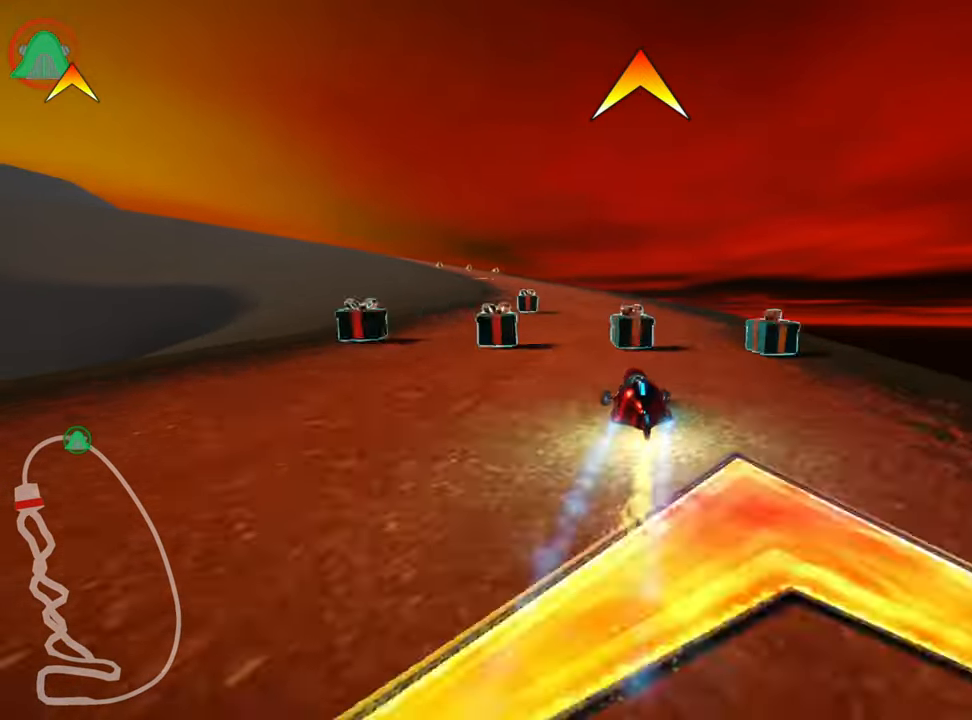
{"keys": ["left", "nitro", "up"], "events": [[16, "right", "up"], [66, "left", "down"]]}
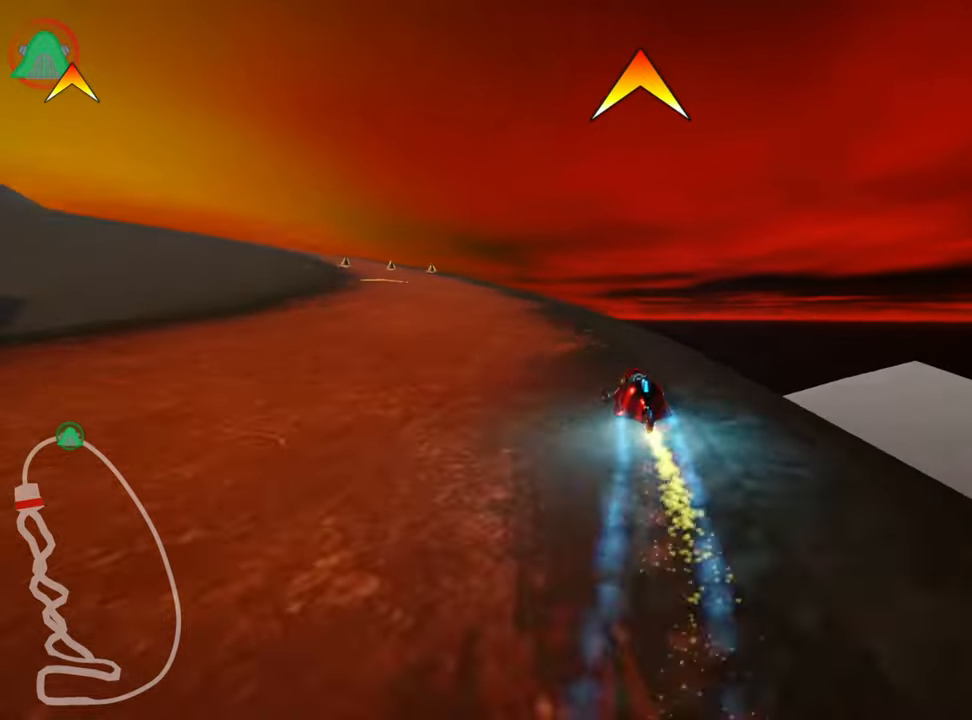
{"keys": ["up"], "events": [[183, "nitro", "up"], [400, "left", "up"]]}
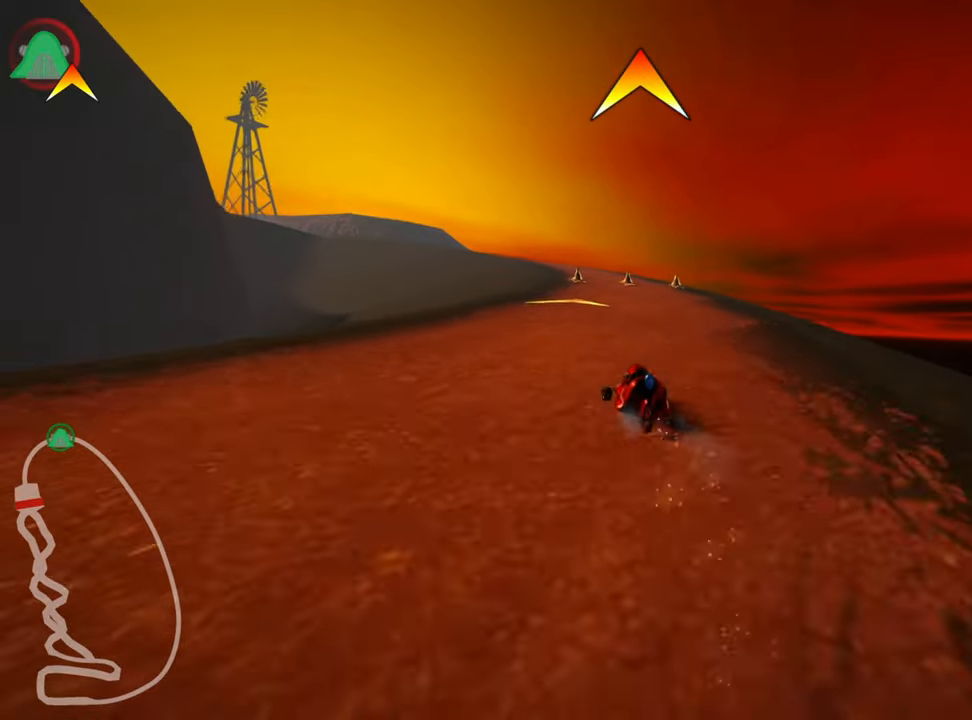
{"keys": ["nitro", "up"], "events": [[267, "nitro", "down"], [283, "right", "down"], [500, "right", "up"]]}
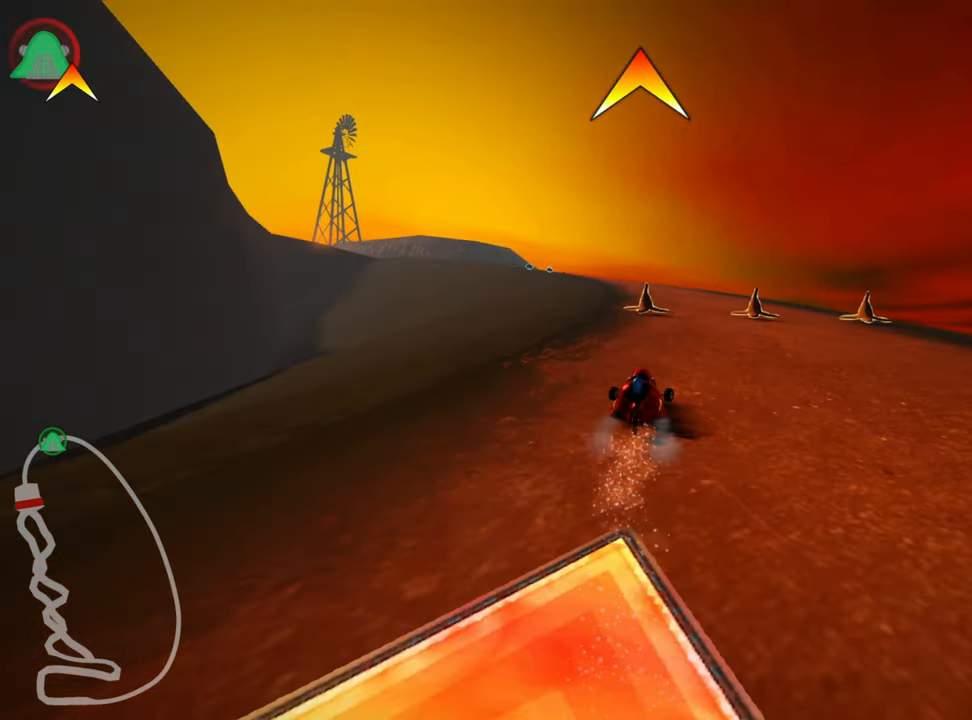
{"keys": ["skid", "up"], "events": [[250, "skid", "down"], [267, "left", "down"], [317, "nitro", "up"], [500, "left", "up"]]}
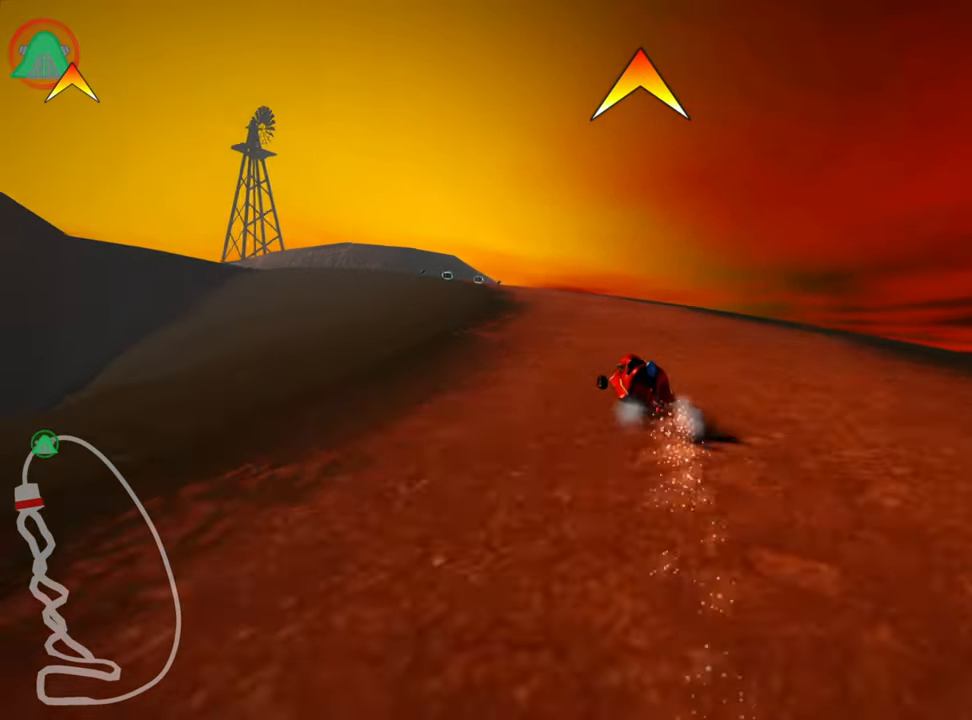
{"keys": ["left", "skid", "up"], "events": [[17, "right", "down"], [400, "left", "down"], [433, "right", "up"]]}
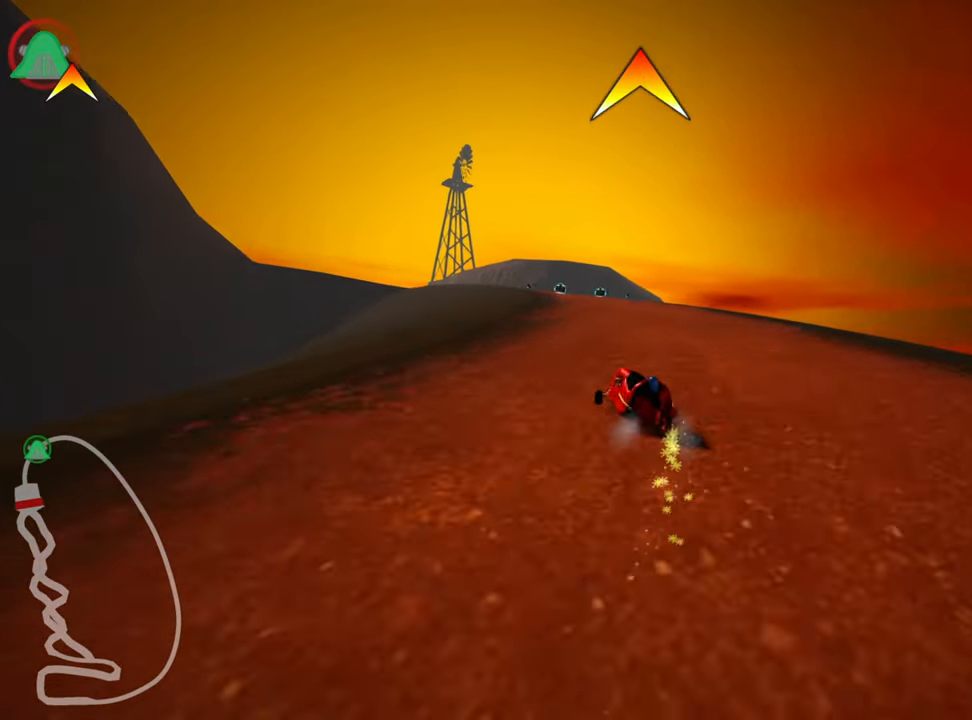
{"keys": ["fire", "nitro", "skid", "up"], "events": [[17, "nitro", "down"], [100, "left", "up"], [333, "fire", "down"]]}
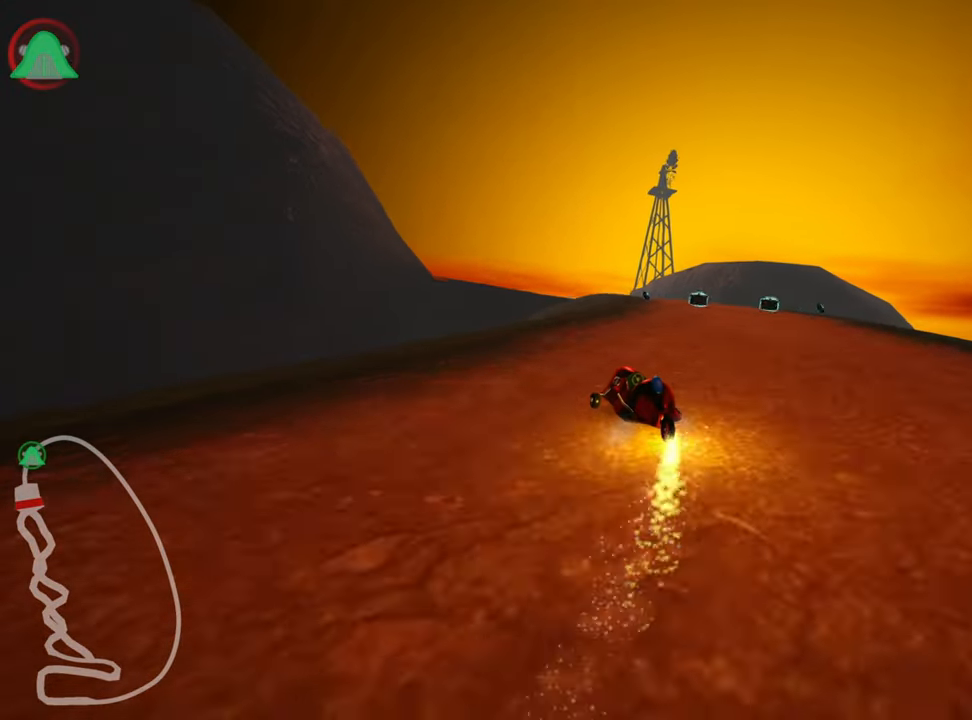
{"keys": ["nitro", "right", "up"], "events": [[17, "fire", "up"], [233, "right", "down"], [450, "skid", "up"]]}
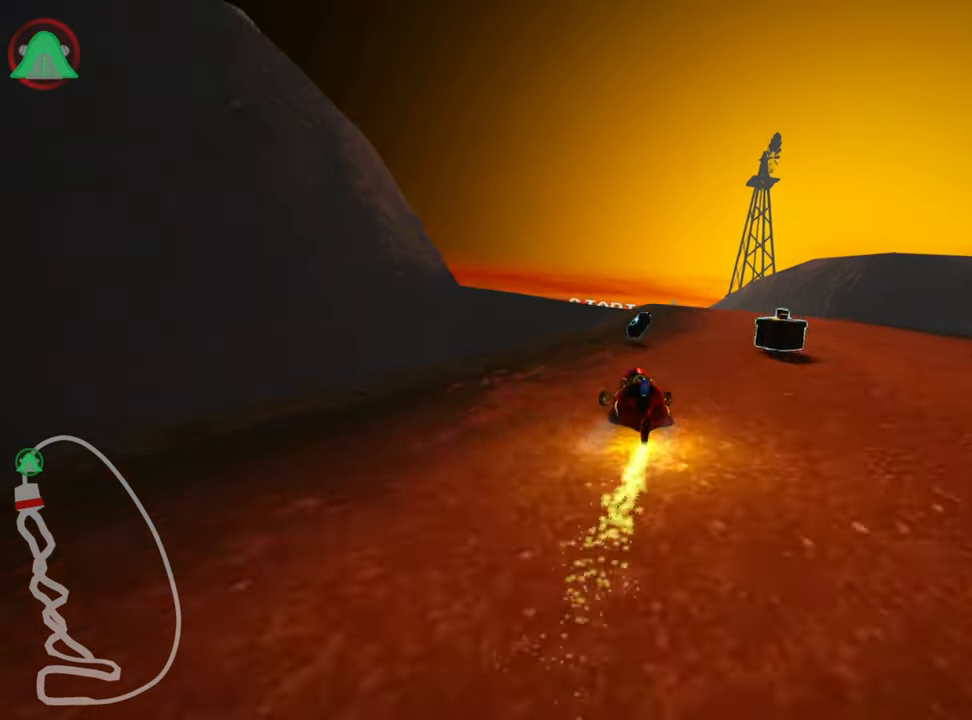
{"keys": ["left", "nitro", "skid", "up"], "events": [[217, "right", "up"], [450, "skid", "down"], [467, "left", "down"]]}
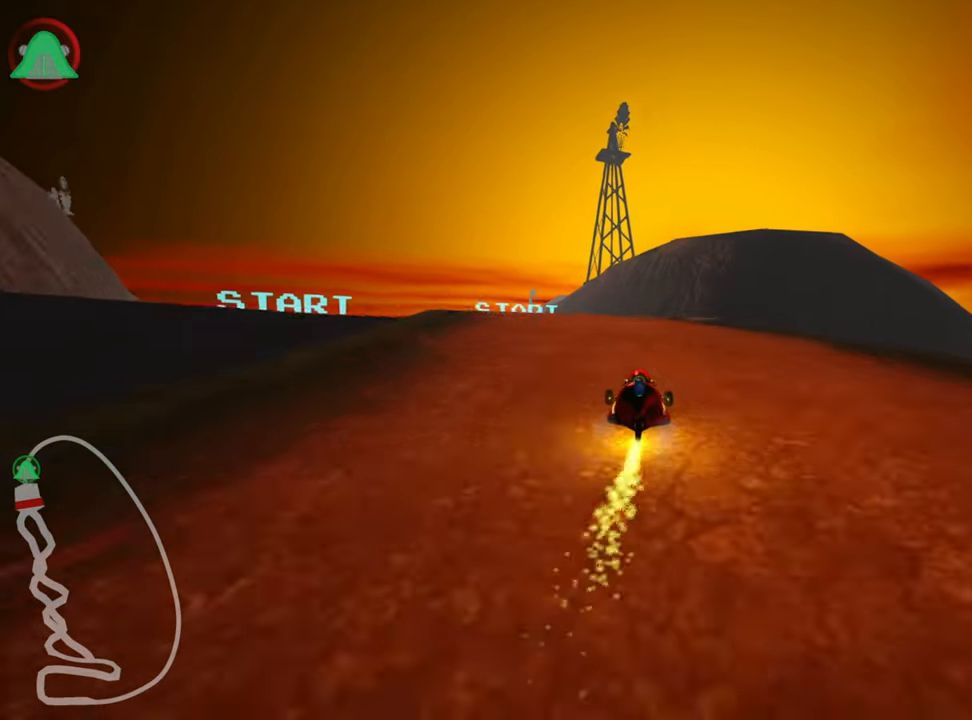
{"keys": ["nitro", "right", "skid", "up"], "events": [[367, "left", "up"], [400, "right", "down"]]}
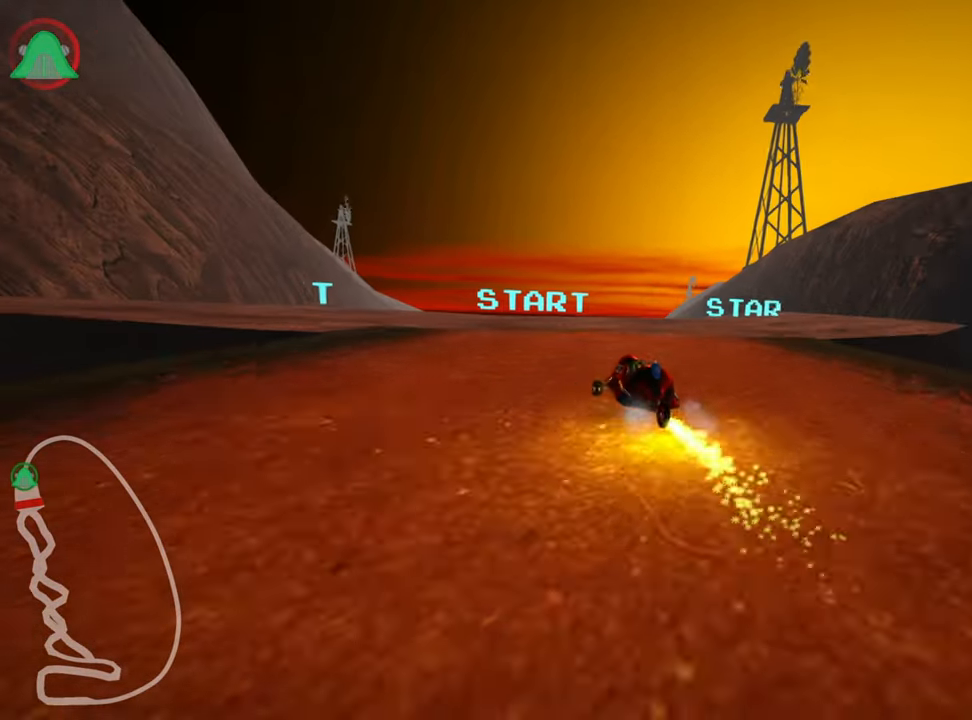
{"keys": ["nitro", "right", "skid", "up"], "events": []}
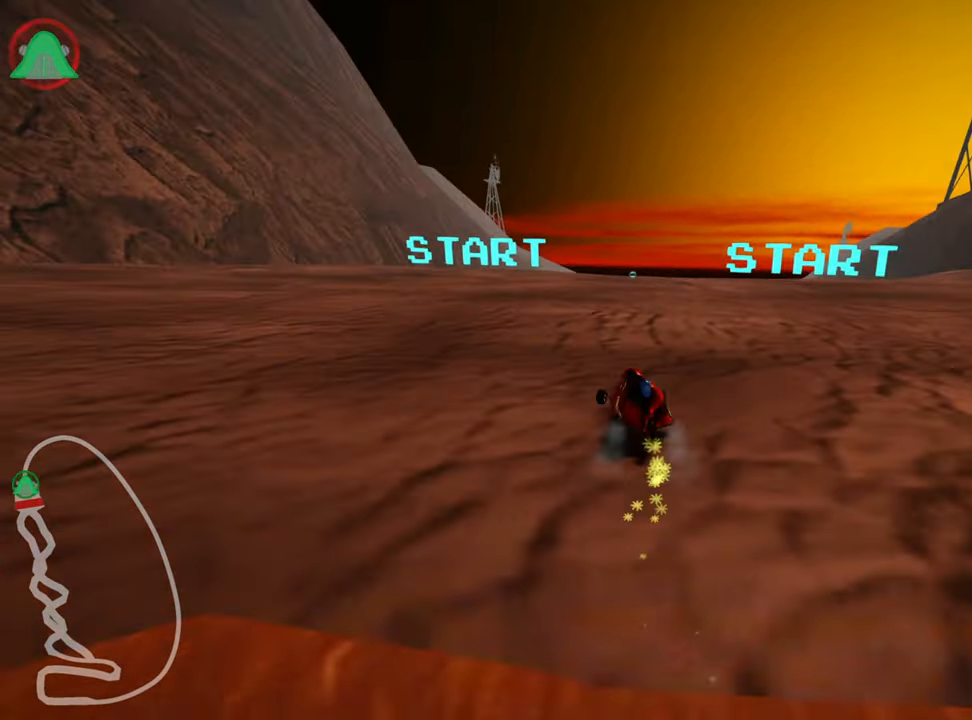
{"keys": ["nitro", "right", "up"], "events": [[400, "skid", "up"]]}
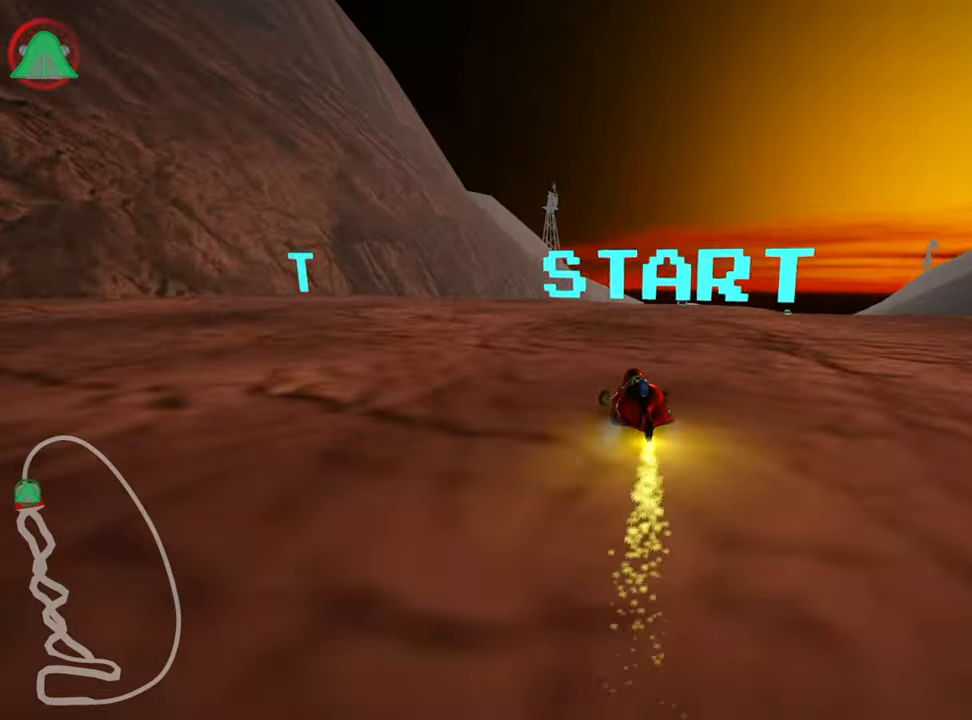
{"keys": ["nitro", "up"], "events": [[150, "right", "up"]]}
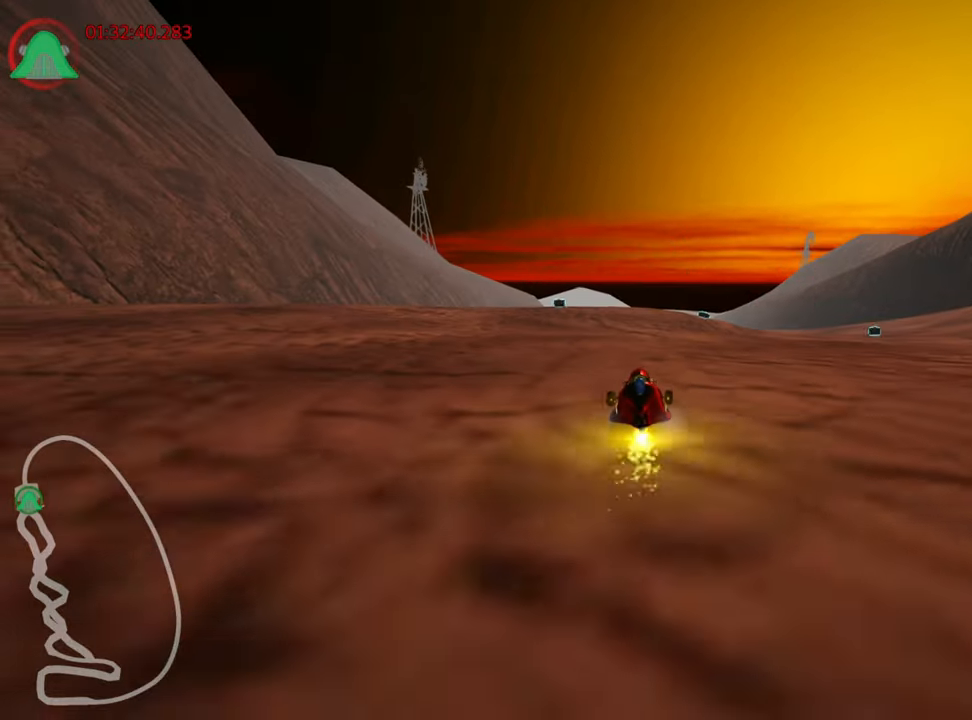
{"keys": ["up"], "events": [[500, "nitro", "up"]]}
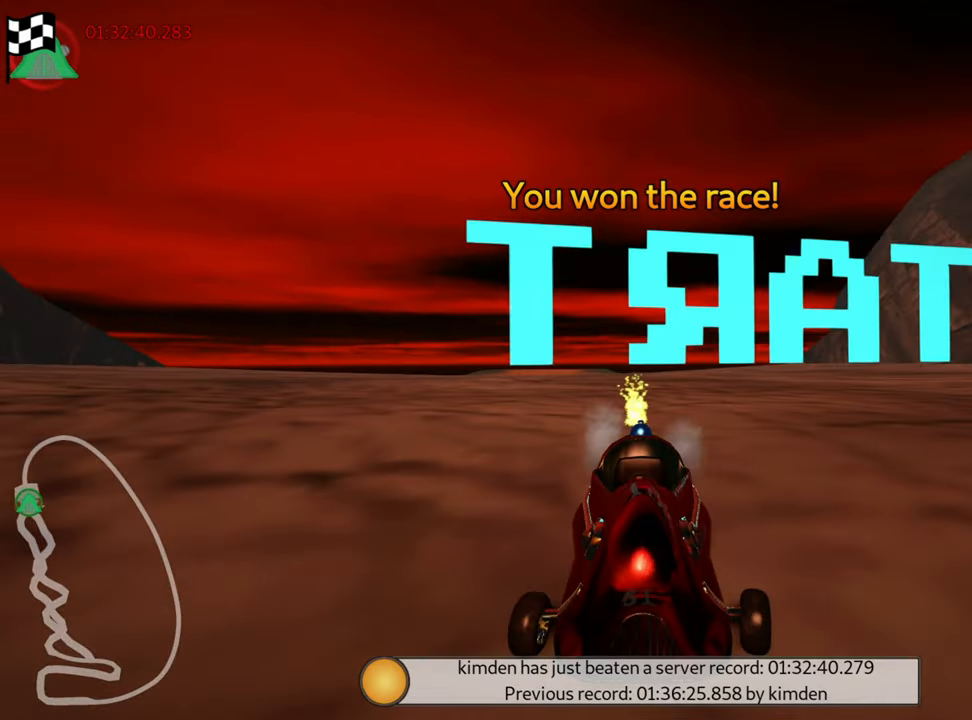
{"keys": [], "events": [[34, "up", "up"]]}